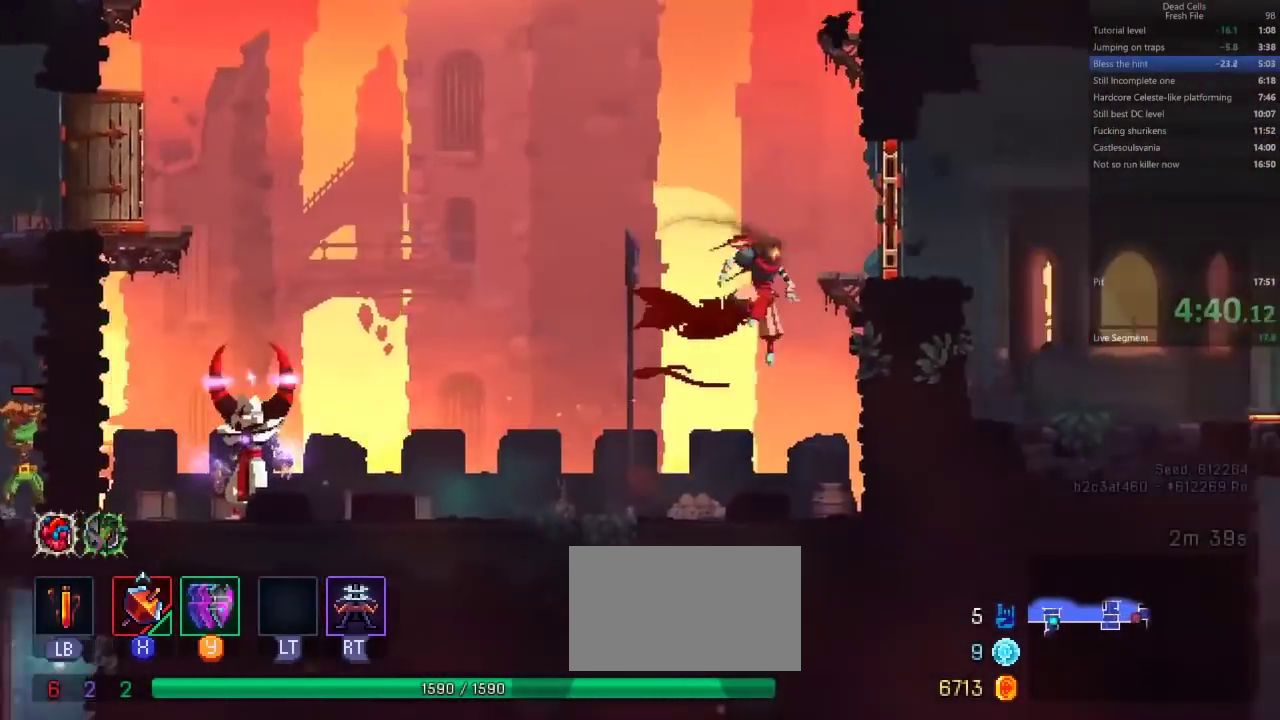
Gameplay with a controller (PlayStation layout); each line is a JSON object with the inputs held at the frame after it. Not read: CROSS HOME L2 L3 R2 R3 SQUARE TRIANGLE.
{"buttons": ["CIRCLE", "L1"]}
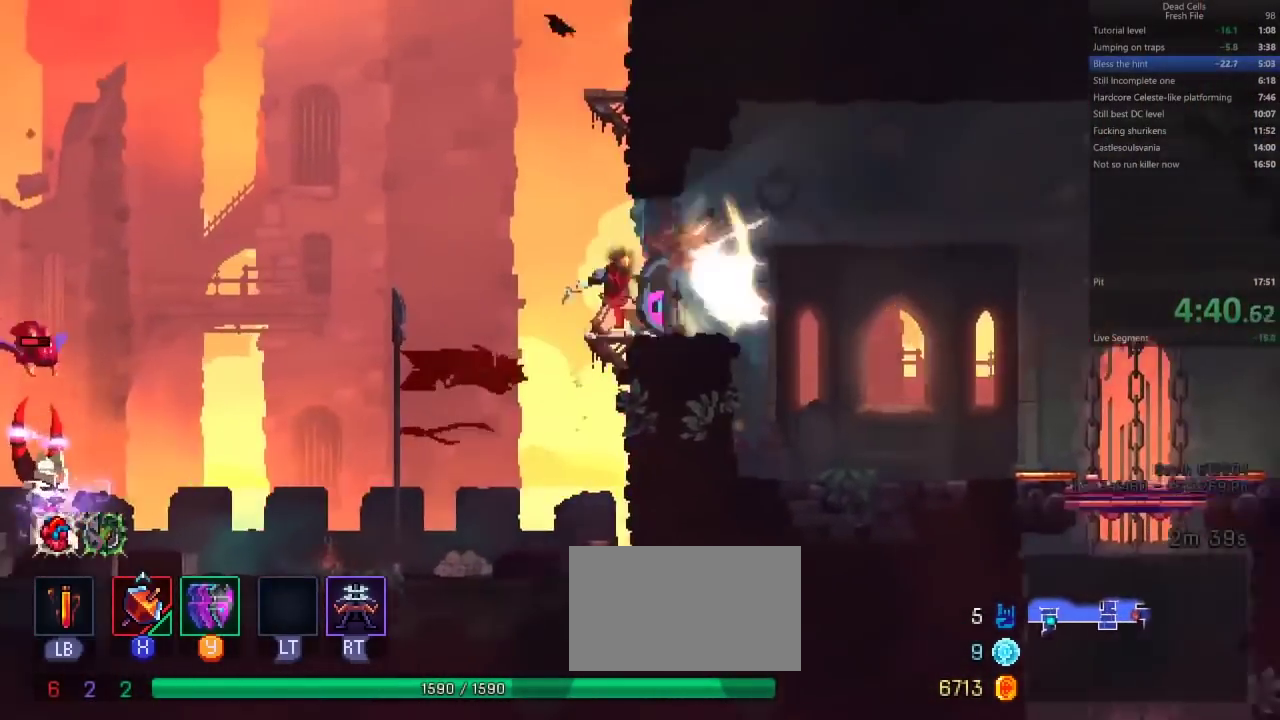
{"buttons": []}
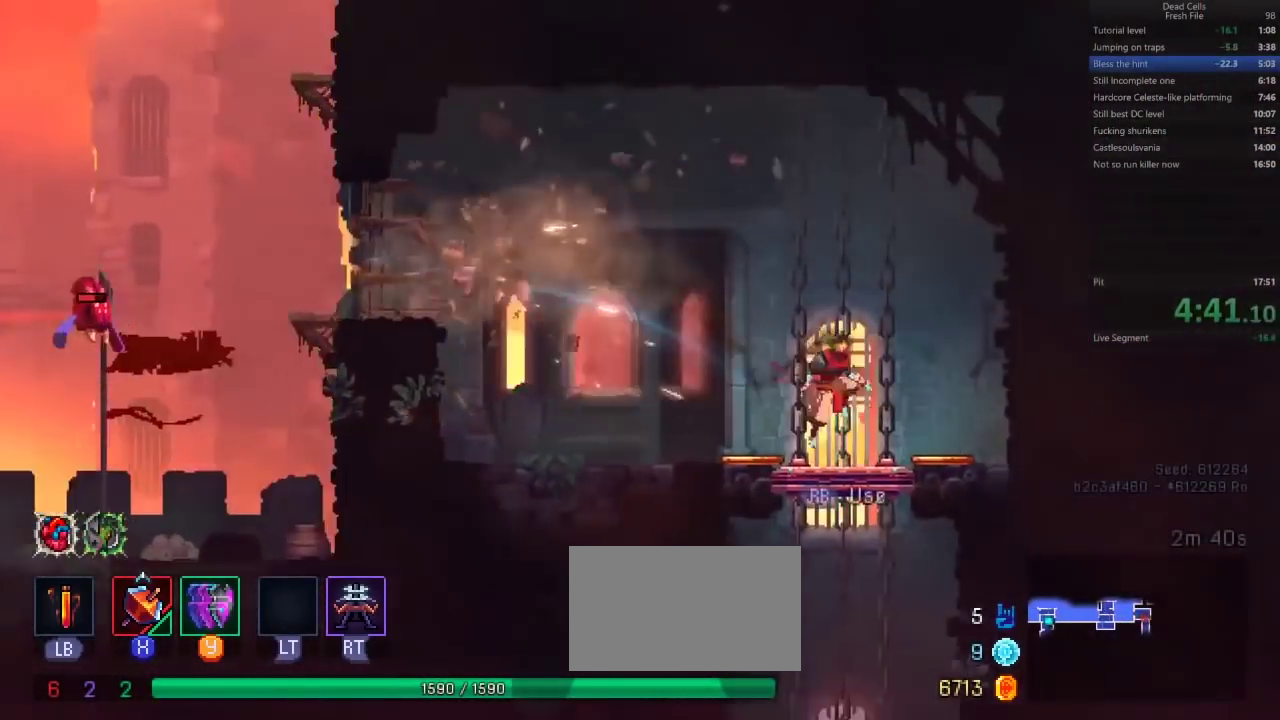
{"buttons": ["CIRCLE"]}
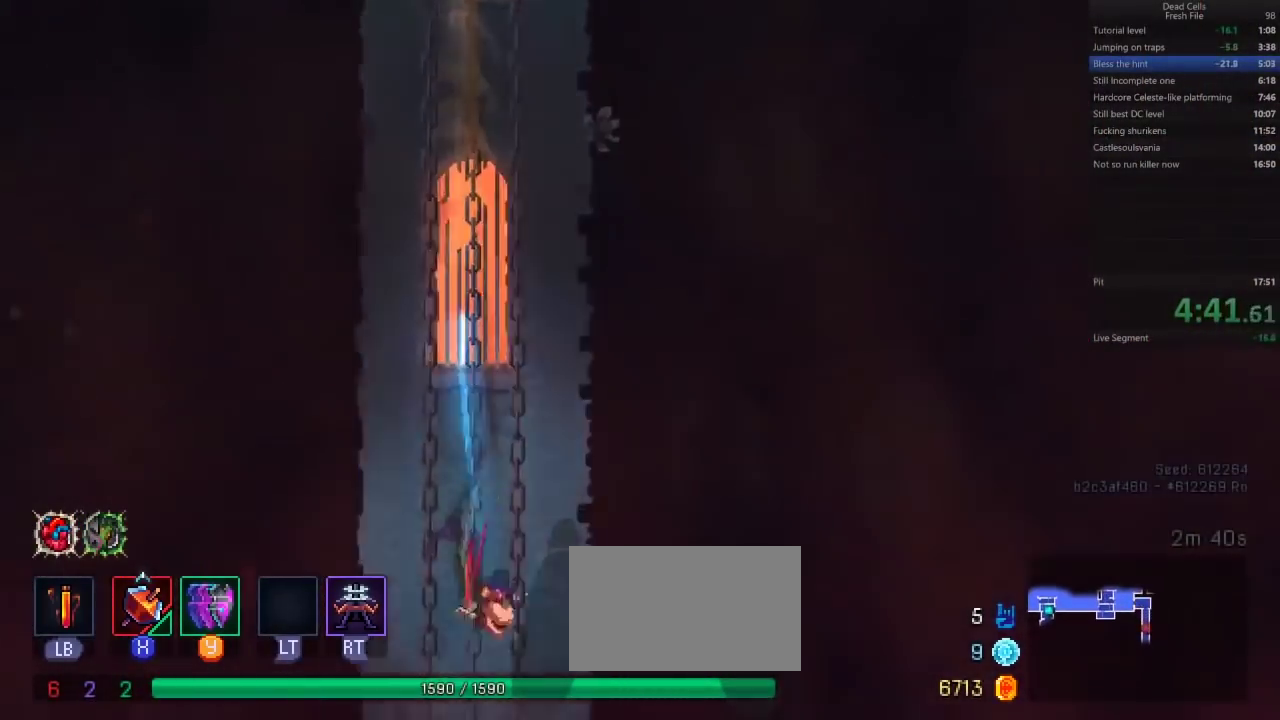
{"buttons": []}
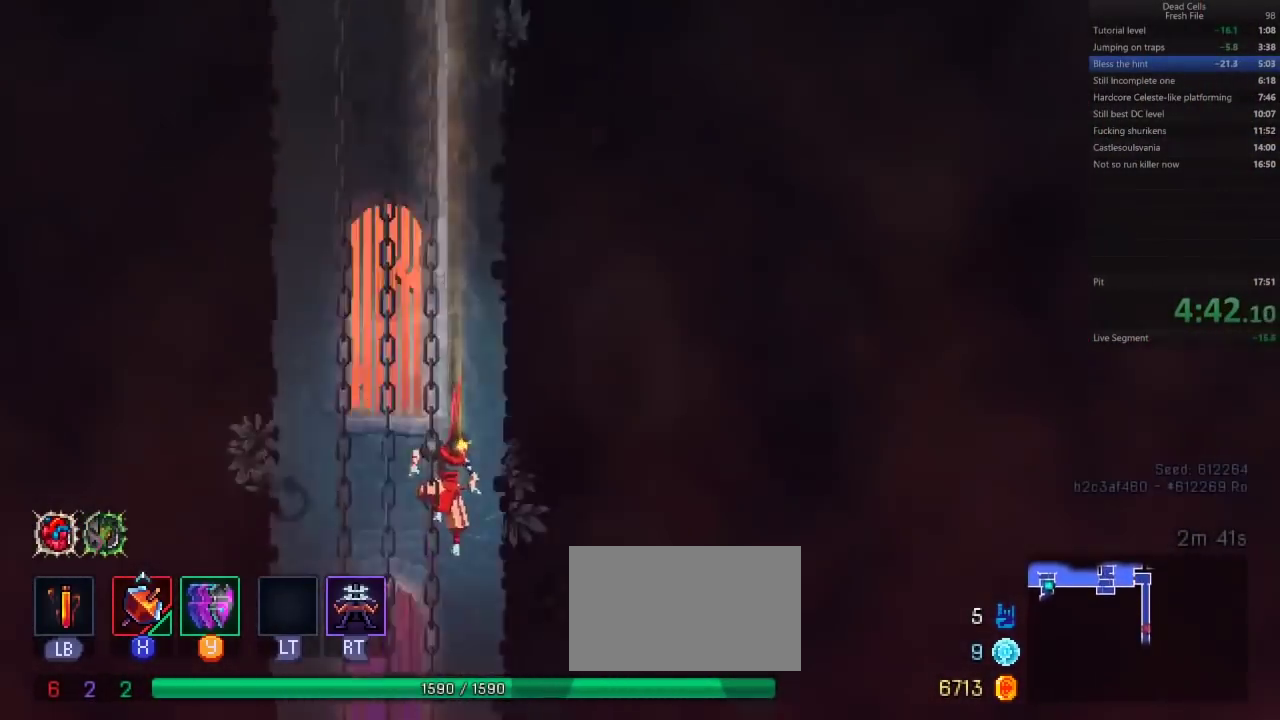
{"buttons": []}
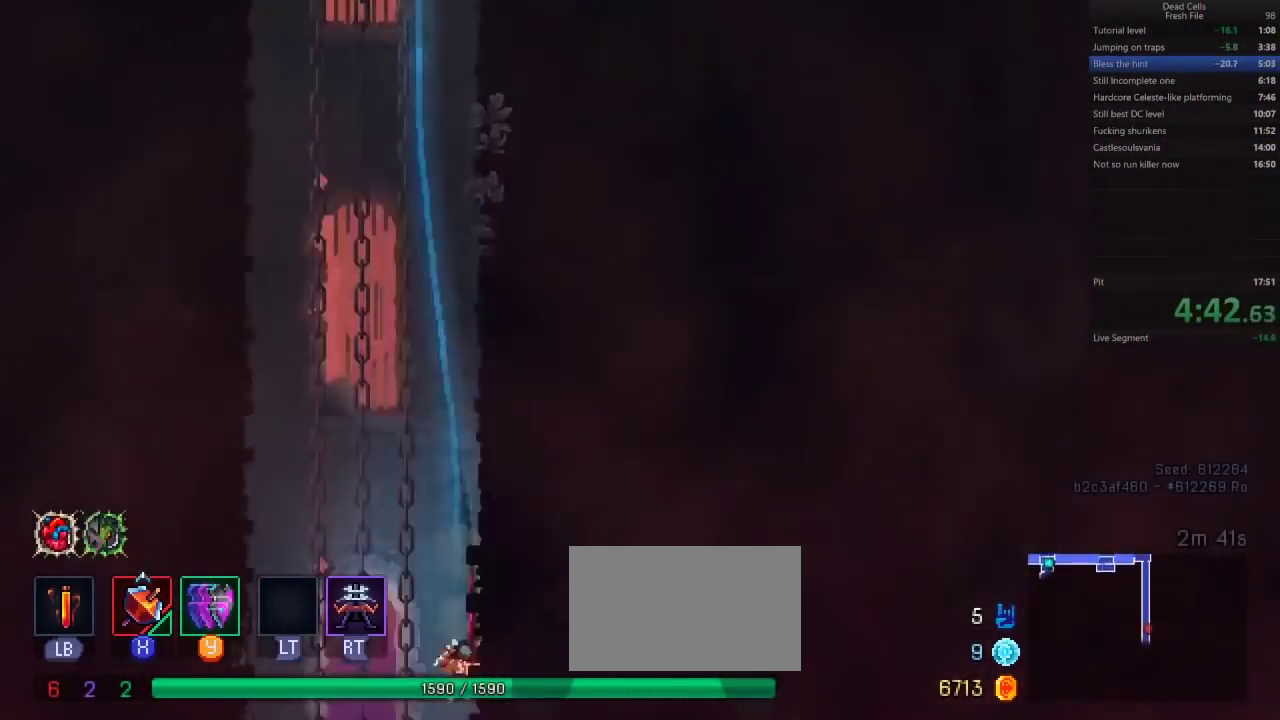
{"buttons": ["CIRCLE"]}
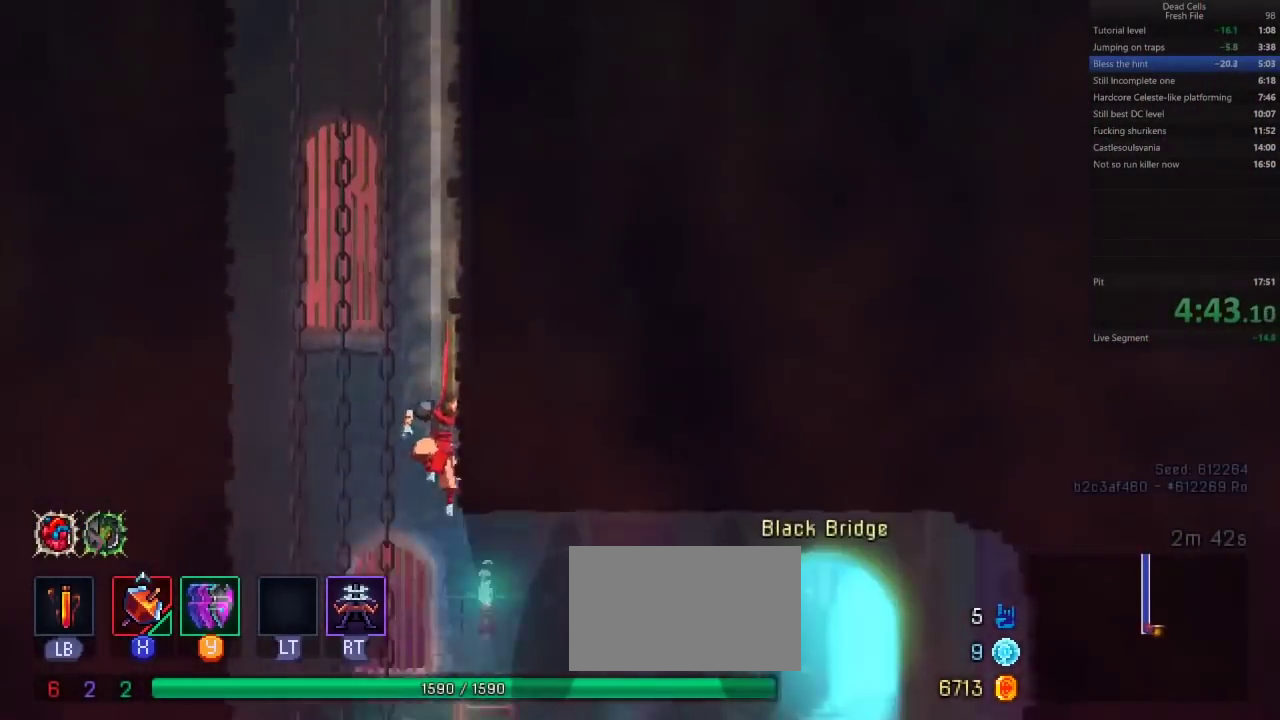
{"buttons": []}
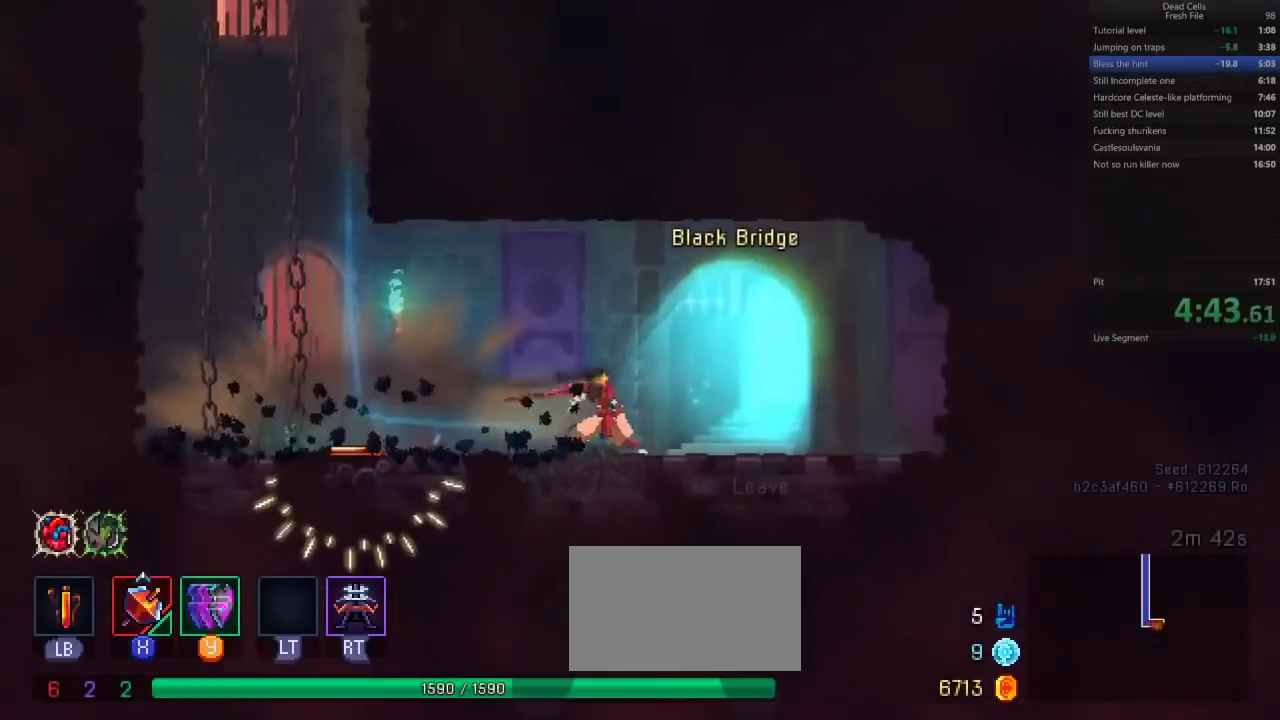
{"buttons": []}
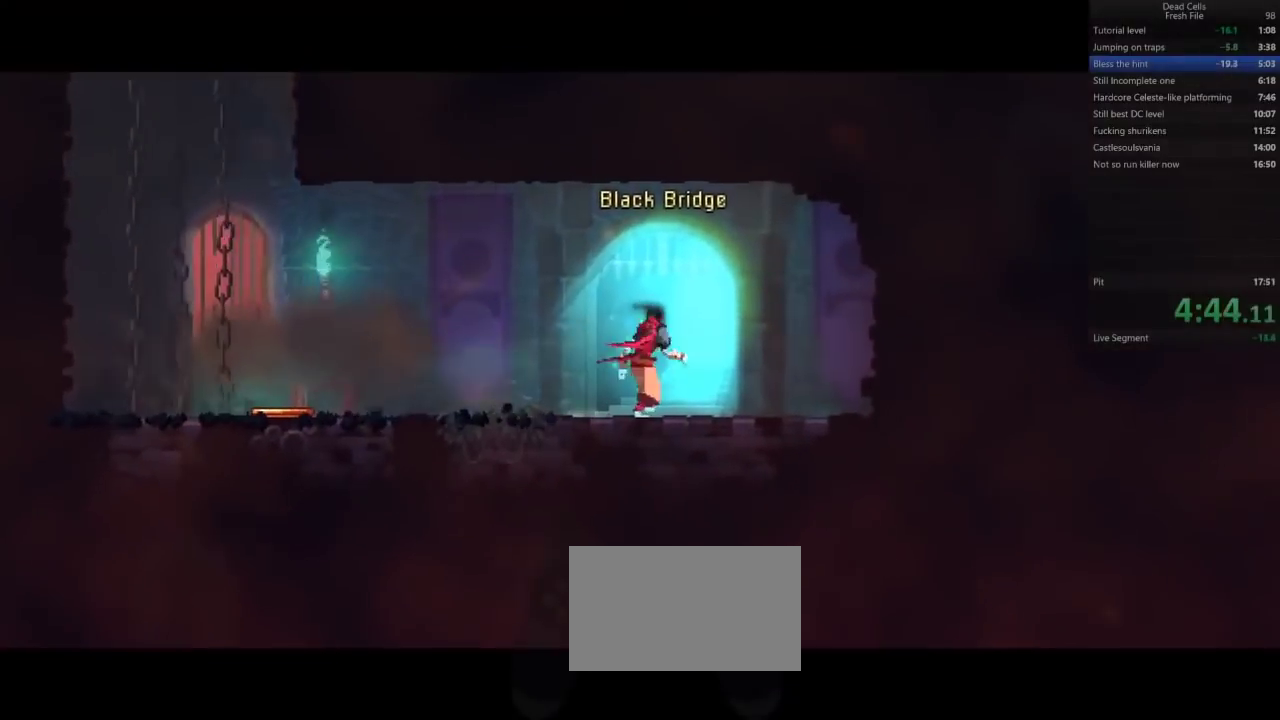
{"buttons": []}
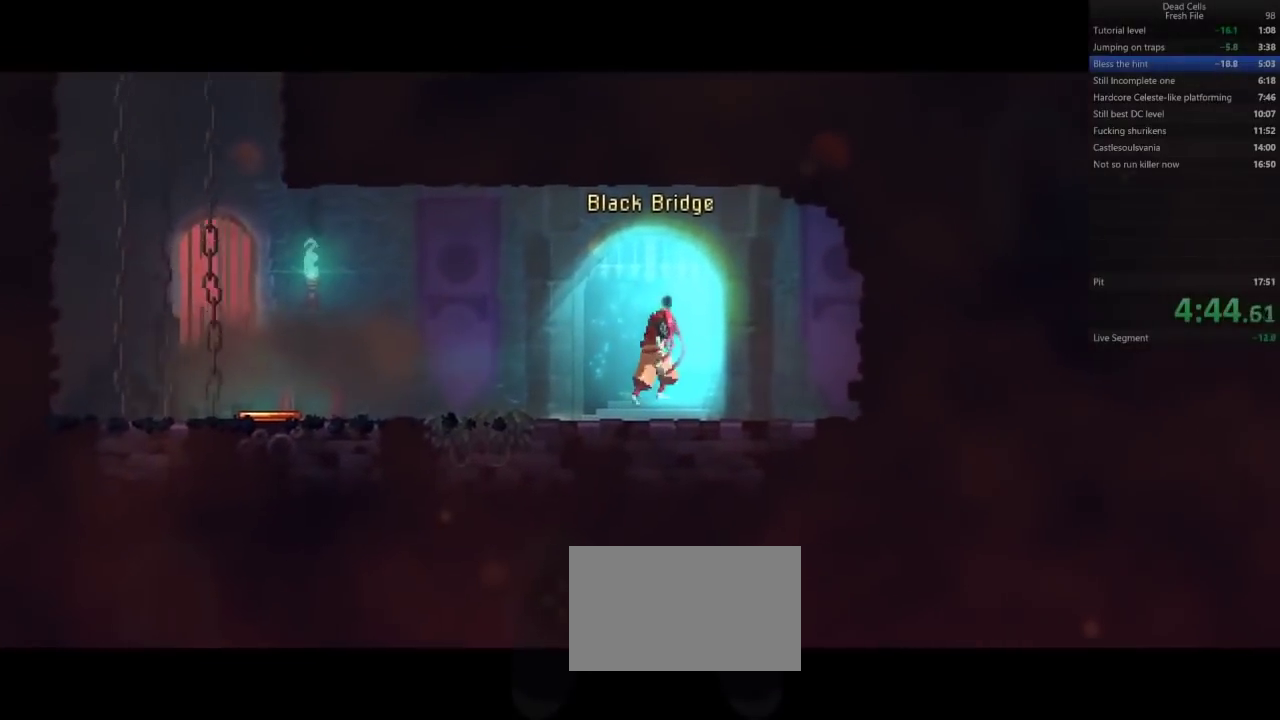
{"buttons": []}